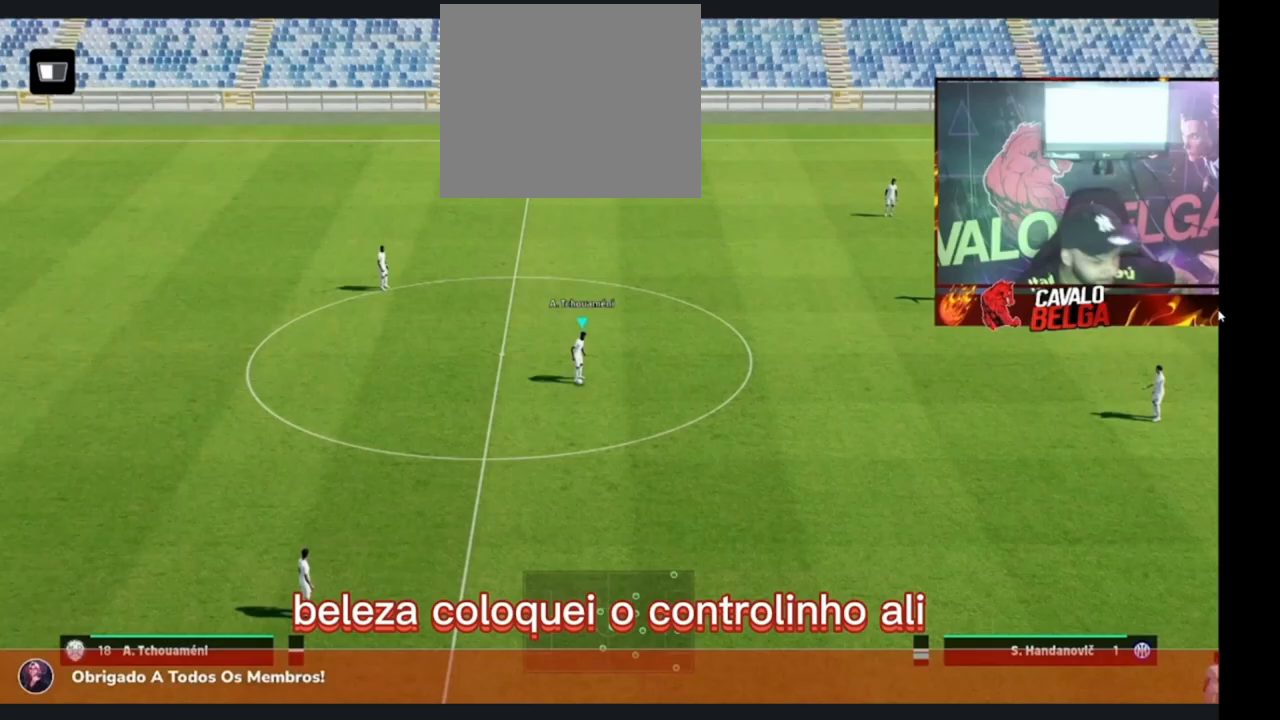
Gameplay with a controller (PlayStation layout); each line is a JSON object with the inputs held at the frame after it. "events" lists button and stick changes between this image and that frame as [ms after this image, input, new state], when the widget could be followed in between.
{"buttons": [], "left_stick": "center", "right_stick": "center", "events": []}
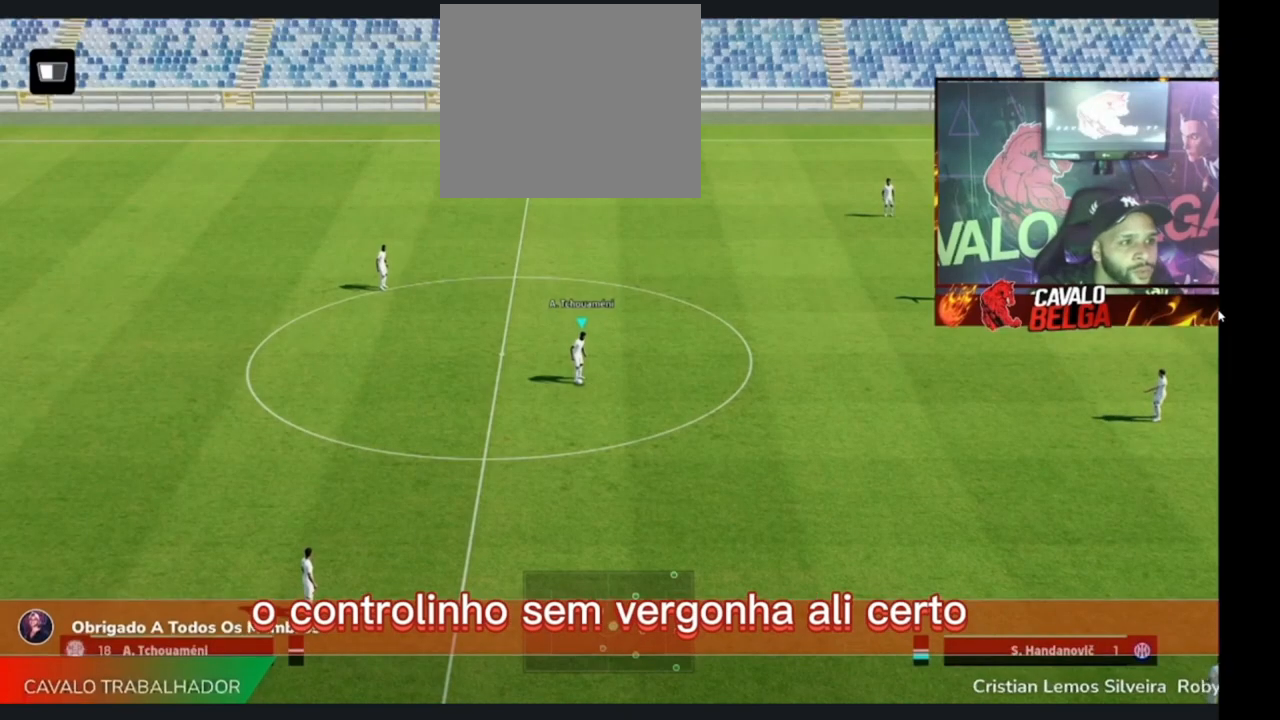
{"buttons": [], "left_stick": "center", "right_stick": "center", "events": []}
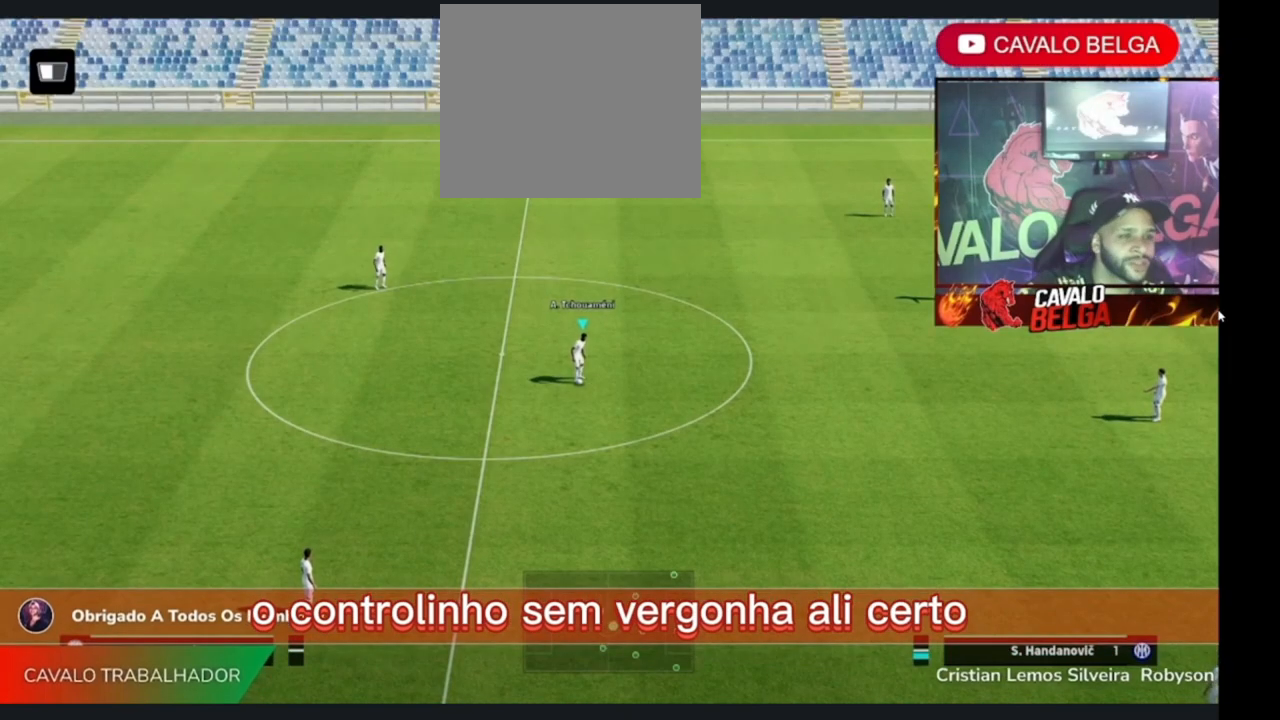
{"buttons": [], "left_stick": "center", "right_stick": "center", "events": []}
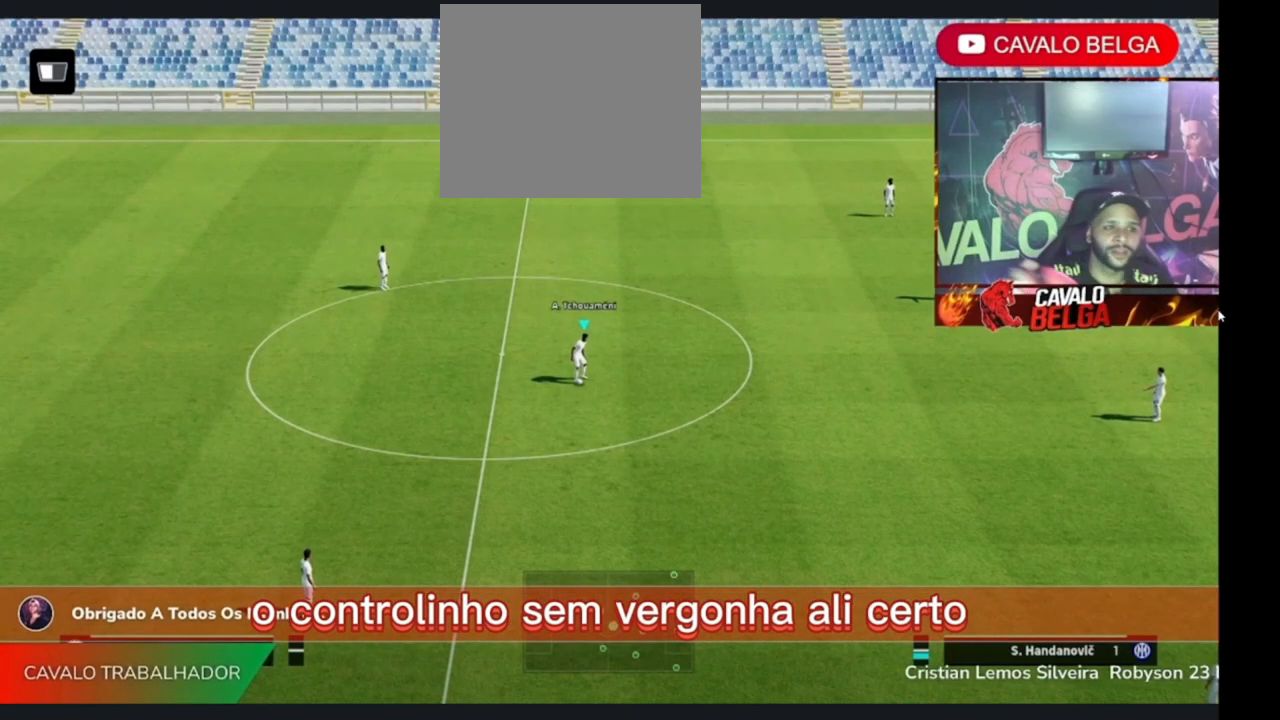
{"buttons": [], "left_stick": "center", "right_stick": "center", "events": []}
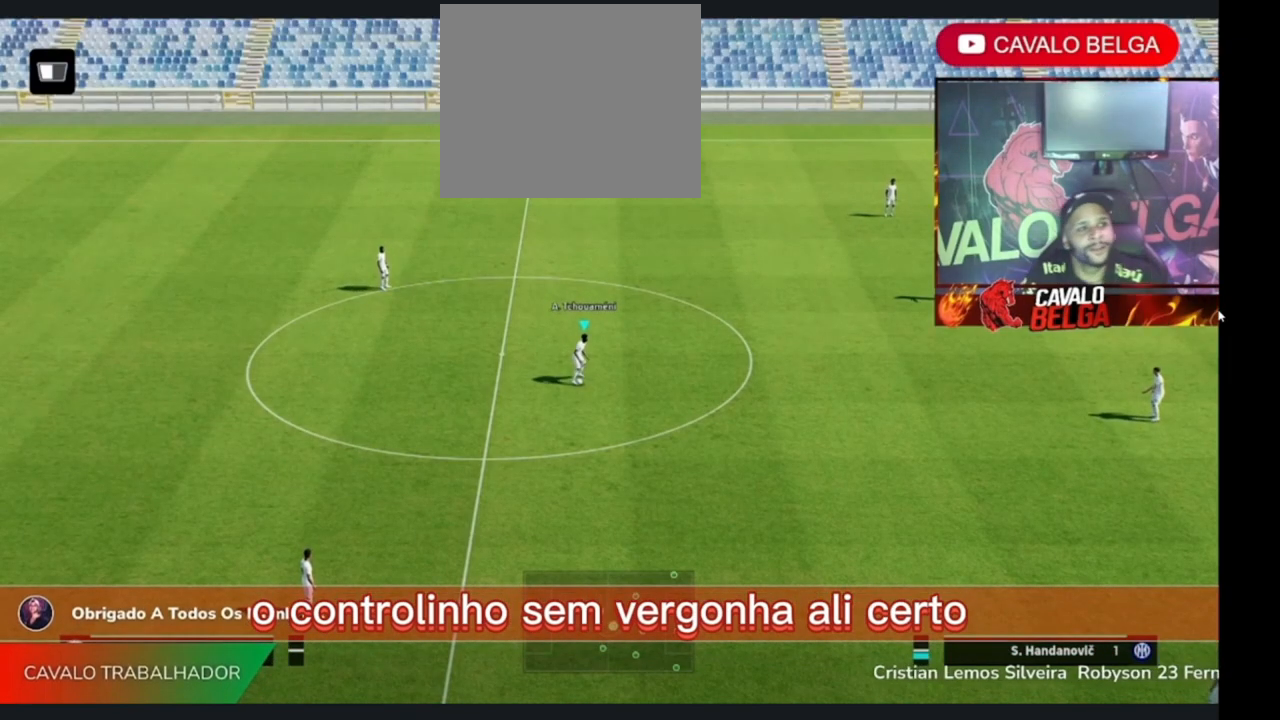
{"buttons": [], "left_stick": "center", "right_stick": "center", "events": []}
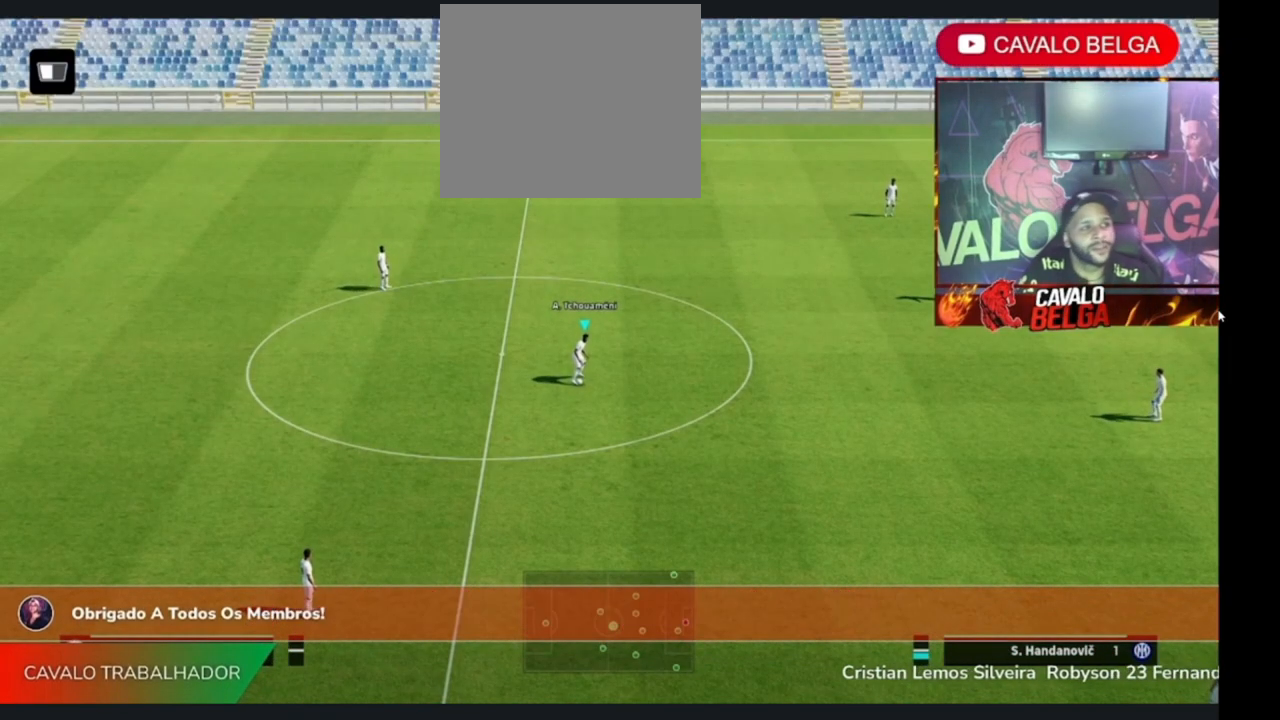
{"buttons": [], "left_stick": "center", "right_stick": "center", "events": []}
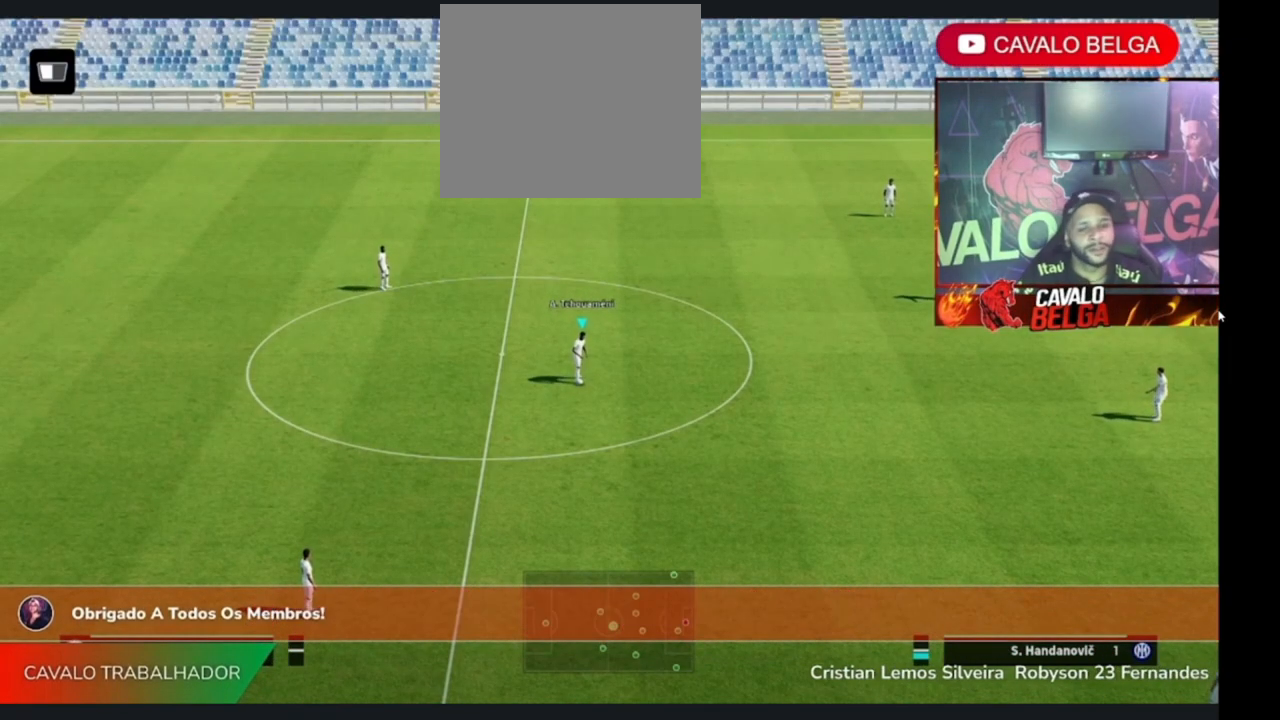
{"buttons": [], "left_stick": "center", "right_stick": "center", "events": []}
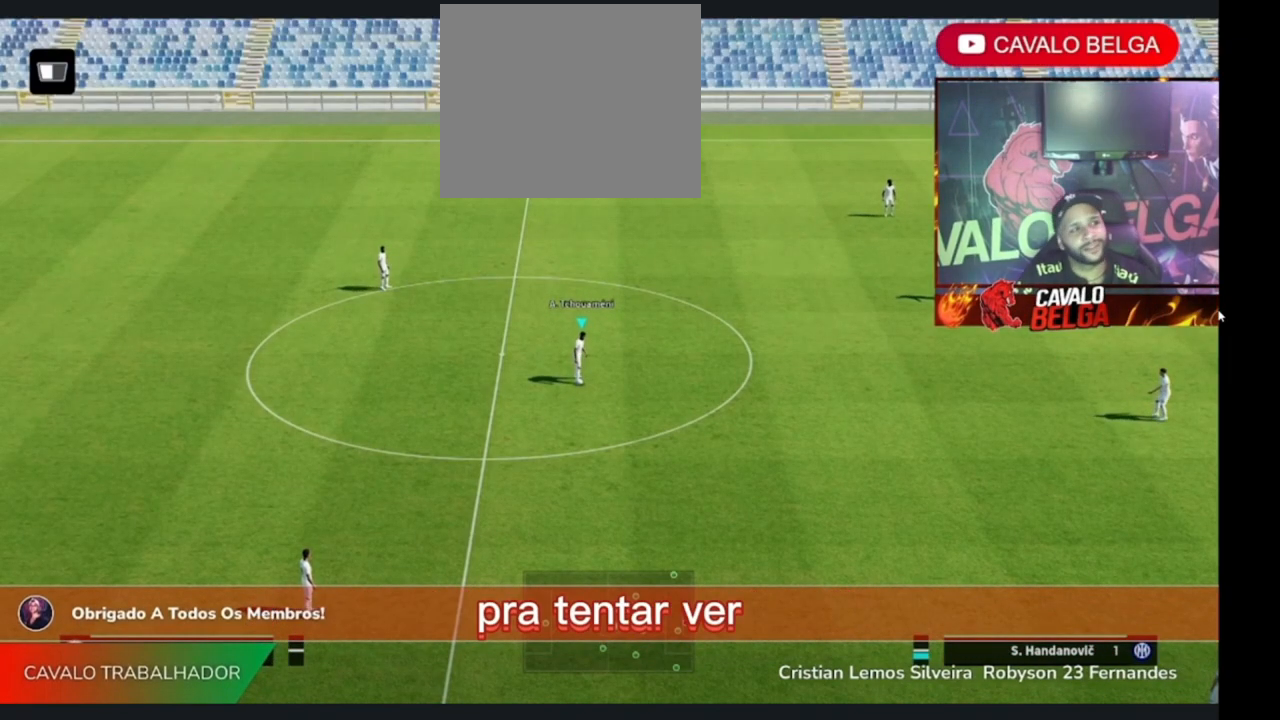
{"buttons": [], "left_stick": "center", "right_stick": "center", "events": []}
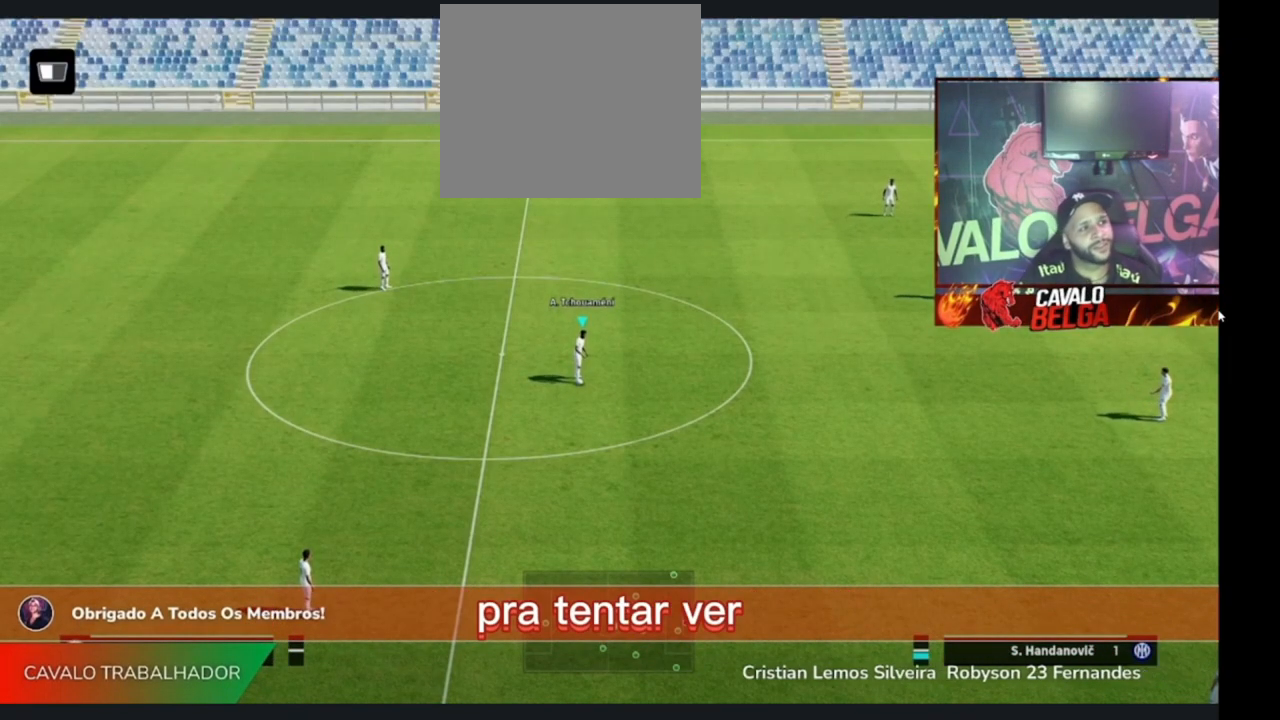
{"buttons": [], "left_stick": "right", "right_stick": "down-left", "events": [[33, "left_stick", "left"], [33, "right_stick", "right"], [133, "right_stick", "up-right"], [433, "left_stick", "center"], [433, "right_stick", "center"], [500, "left_stick", "right"], [500, "right_stick", "down-left"]]}
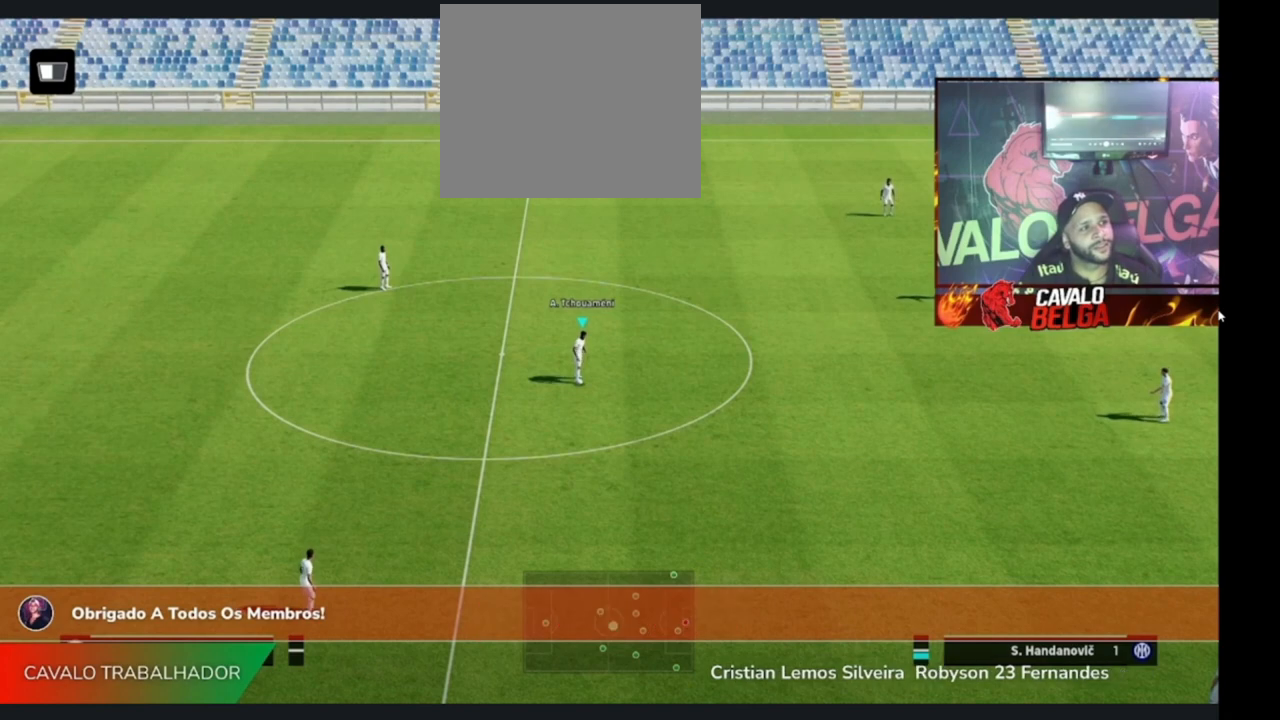
{"buttons": [], "left_stick": "left", "right_stick": "right", "events": [[300, "left_stick", "up"], [333, "right_stick", "down-right"], [433, "right_stick", "right"], [500, "left_stick", "left"]]}
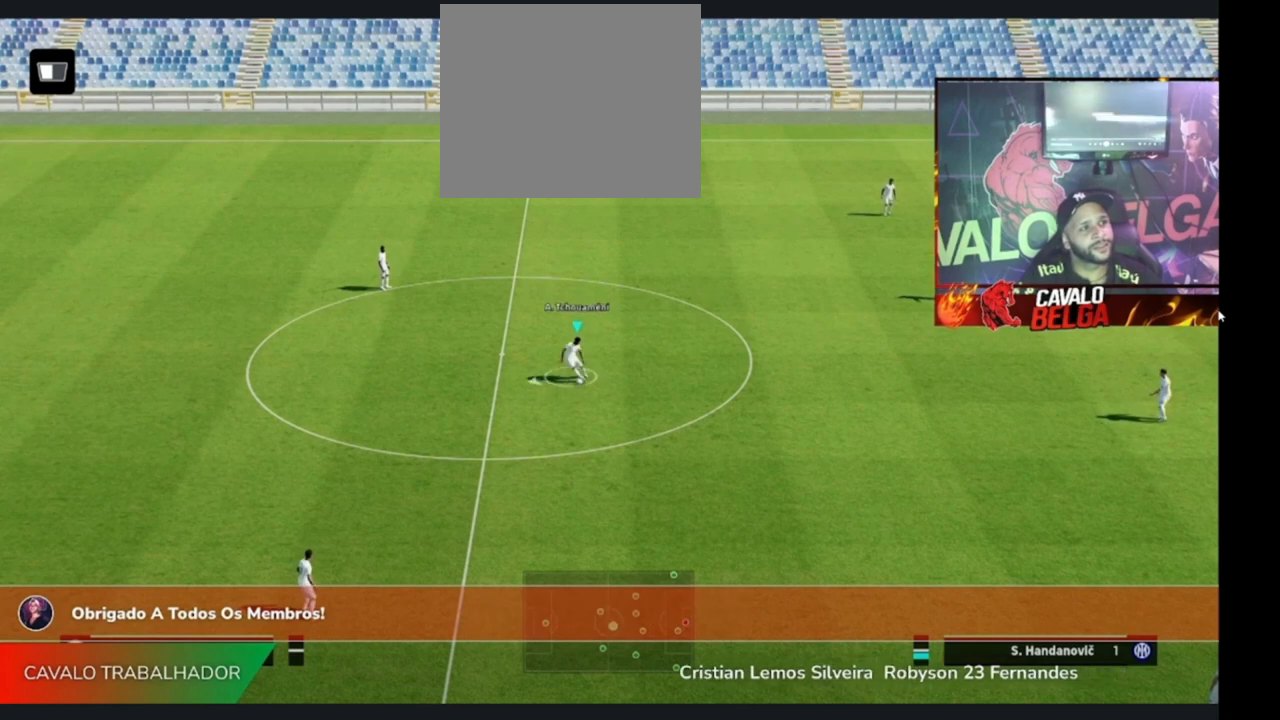
{"buttons": [], "left_stick": "down-right", "right_stick": "left", "events": [[133, "left_stick", "down-left"], [133, "right_stick", "up"], [300, "left_stick", "down-right"], [300, "right_stick", "left"]]}
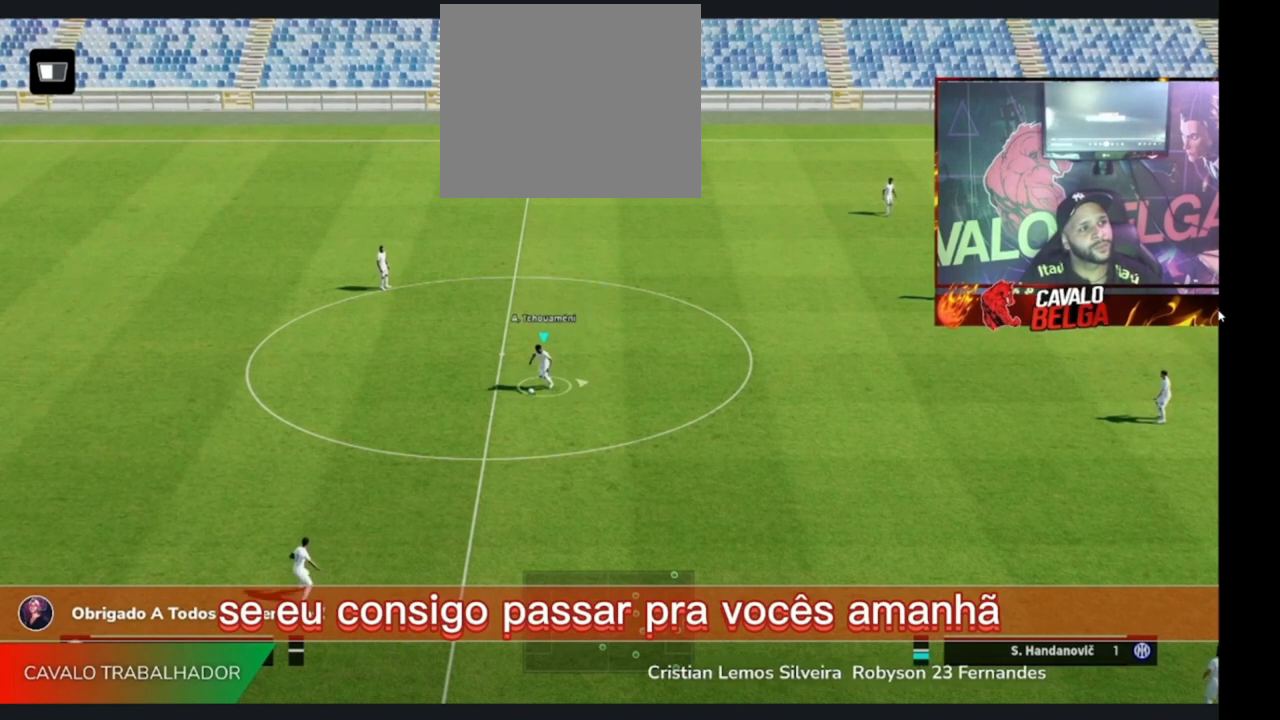
{"buttons": [], "left_stick": "left", "right_stick": "up-right", "events": [[33, "left_stick", "right"], [33, "right_stick", "down-left"], [233, "left_stick", "up"], [233, "right_stick", "down-right"], [300, "left_stick", "up-left"], [333, "right_stick", "right"], [400, "left_stick", "left"], [433, "right_stick", "up-right"]]}
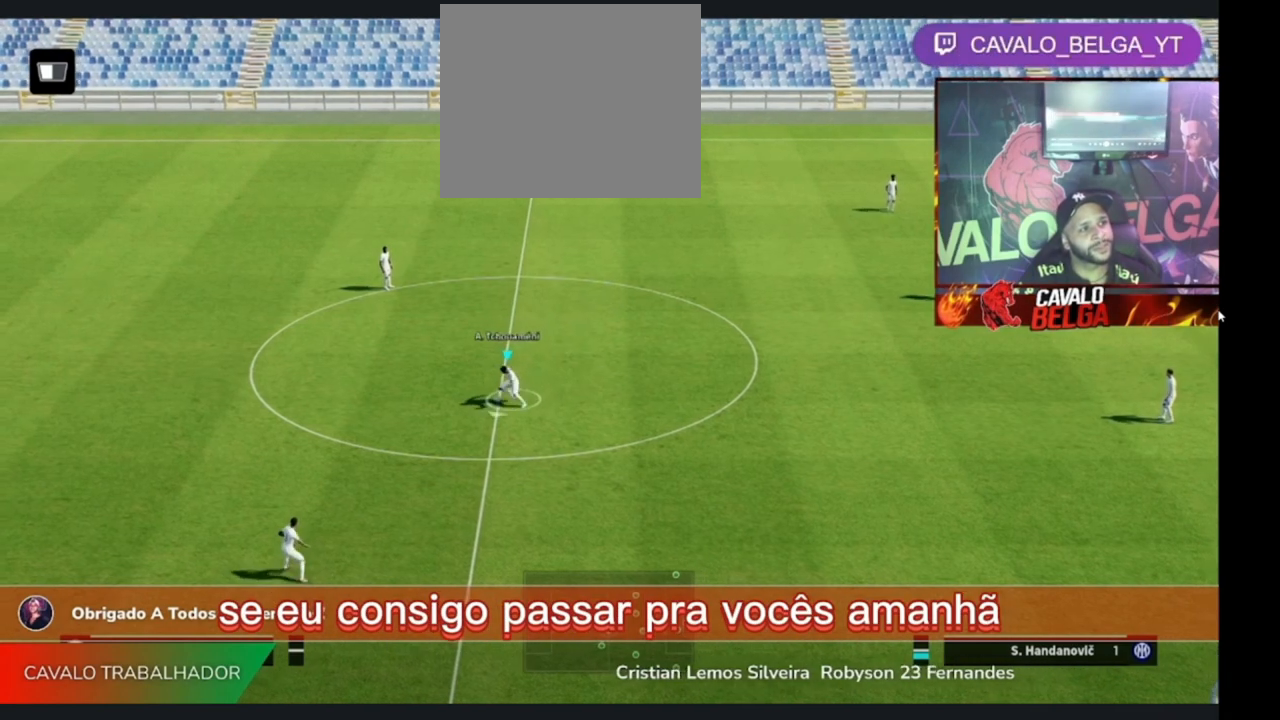
{"buttons": [], "left_stick": "up-right", "right_stick": "down", "events": [[33, "left_stick", "down-left"], [133, "right_stick", "left"], [200, "left_stick", "down-right"], [300, "left_stick", "right"], [400, "right_stick", "down-left"], [433, "left_stick", "up-right"], [500, "right_stick", "down"]]}
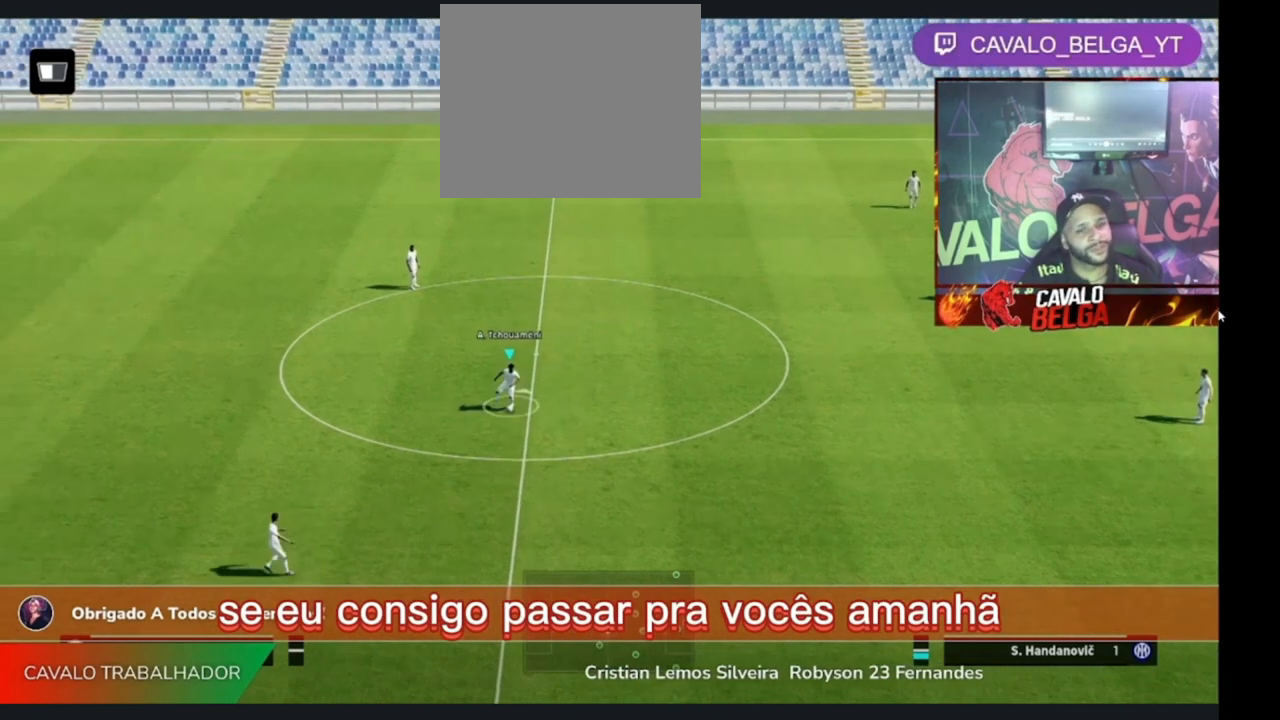
{"buttons": [], "left_stick": "down-right", "right_stick": "left", "events": [[133, "left_stick", "up-left"], [133, "right_stick", "right"], [233, "left_stick", "left"], [233, "right_stick", "up-right"], [333, "left_stick", "down"], [333, "right_stick", "up"], [500, "left_stick", "down-right"], [500, "right_stick", "left"]]}
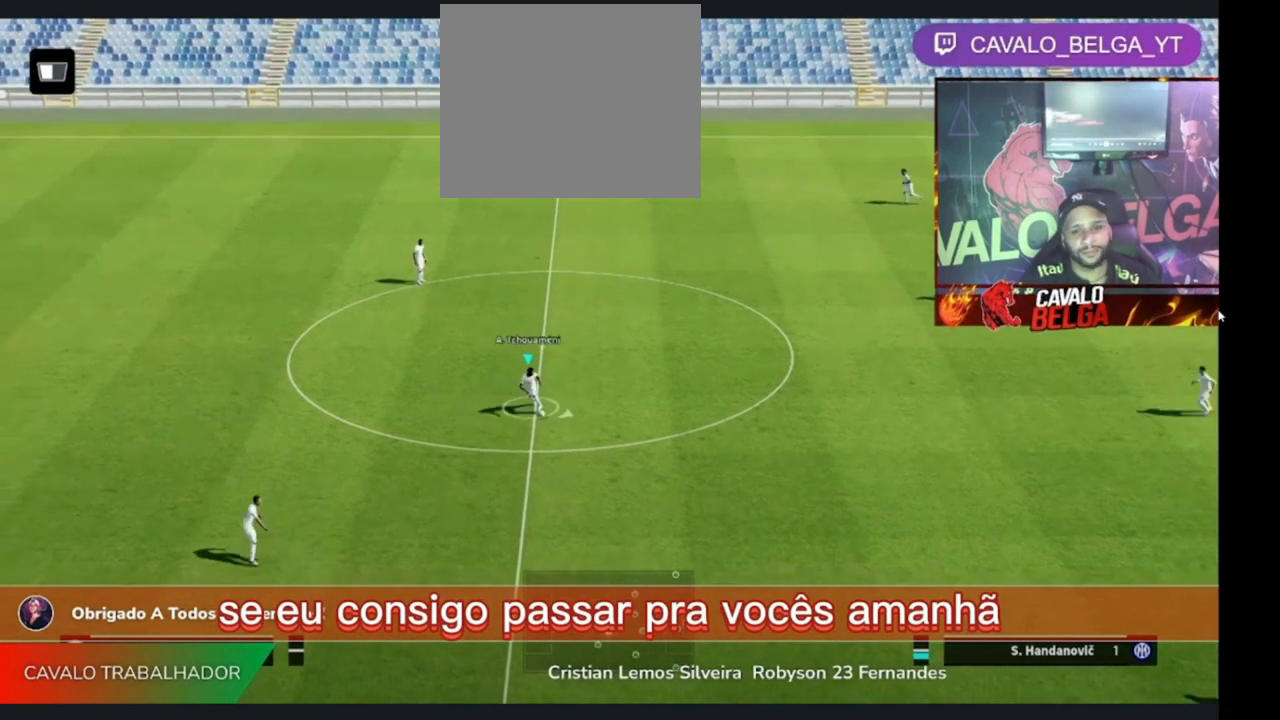
{"buttons": [], "left_stick": "center", "right_stick": "center", "events": [[33, "left_stick", "up-right"], [200, "left_stick", "center"], [233, "right_stick", "center"]]}
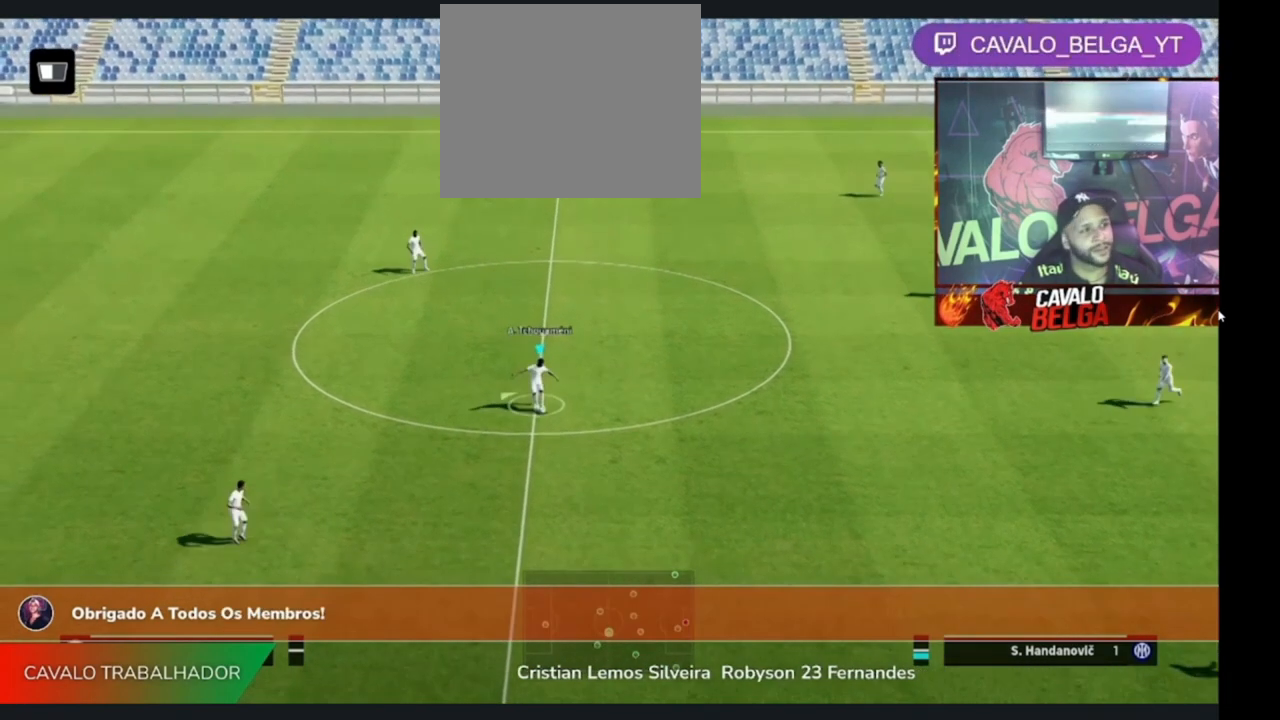
{"buttons": [], "left_stick": "center", "right_stick": "up-right", "events": [[200, "right_stick", "up-right"]]}
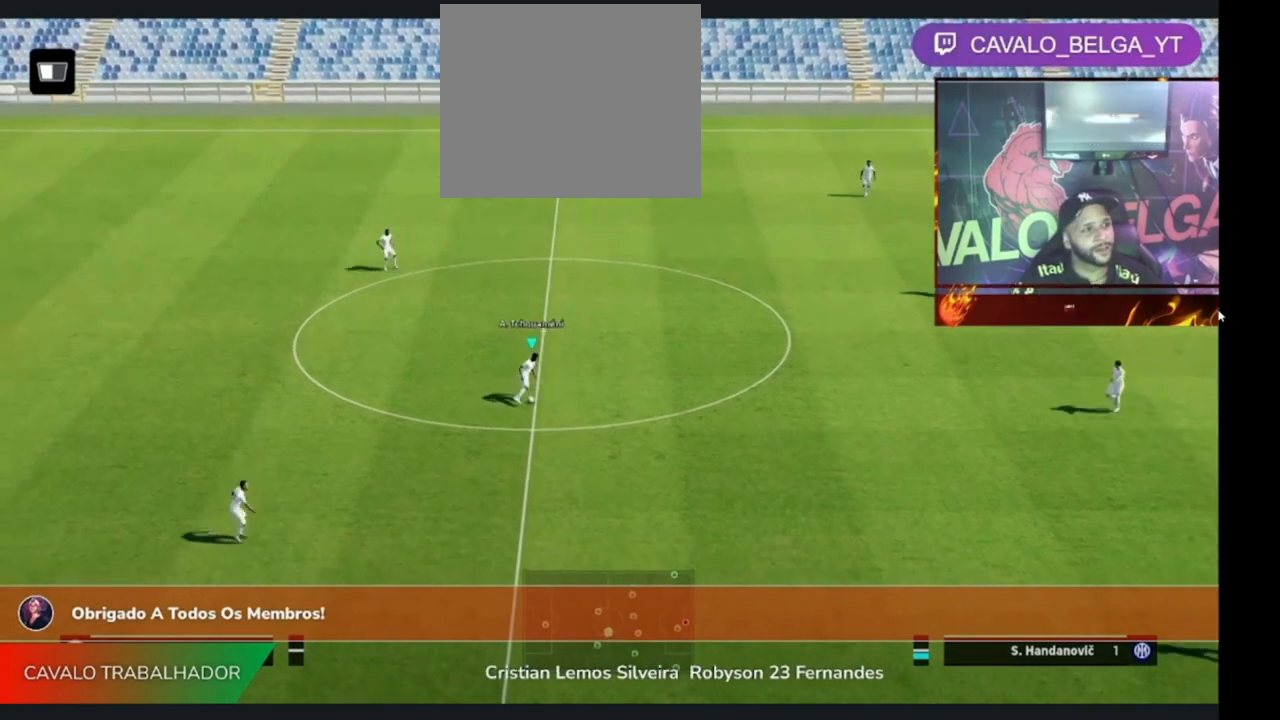
{"buttons": ["SQUARE"], "left_stick": "center", "right_stick": "center", "events": [[33, "right_stick", "center"], [433, "SQUARE", "down"]]}
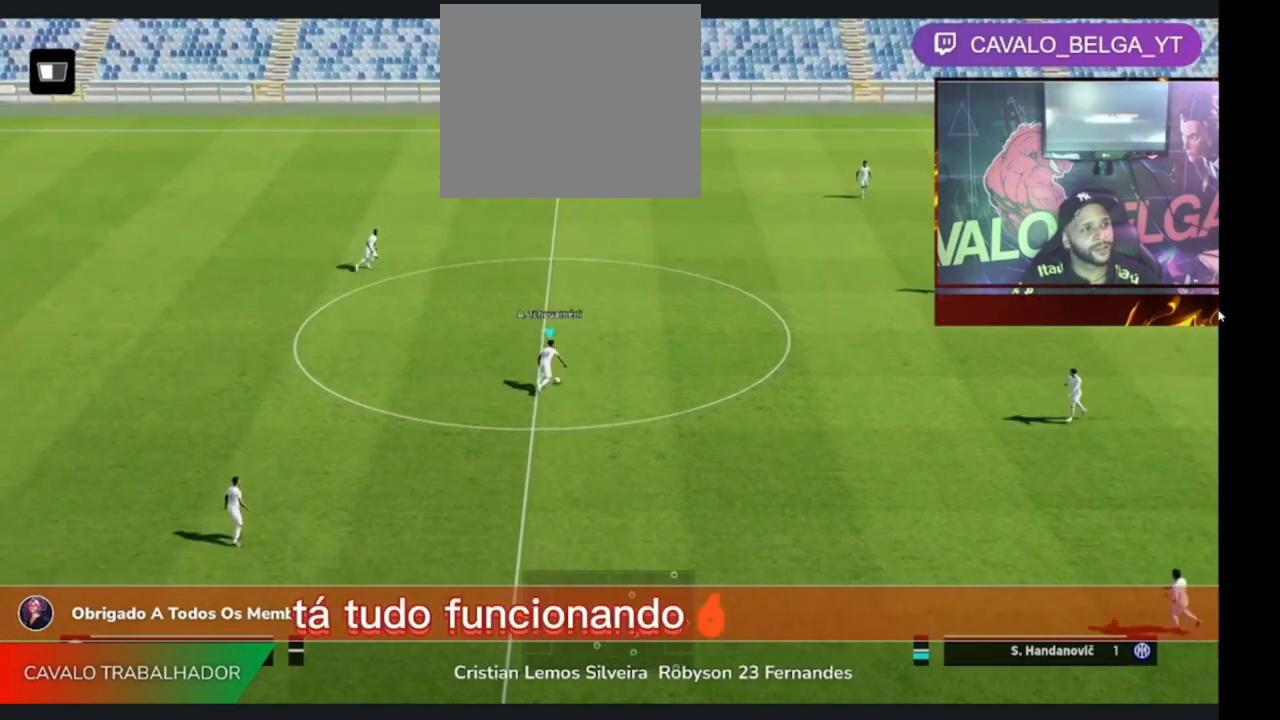
{"buttons": ["CIRCLE"], "left_stick": "center", "right_stick": "center", "events": [[133, "SQUARE", "up"], [233, "TRIANGLE", "down"], [400, "TRIANGLE", "up"], [433, "CIRCLE", "down"]]}
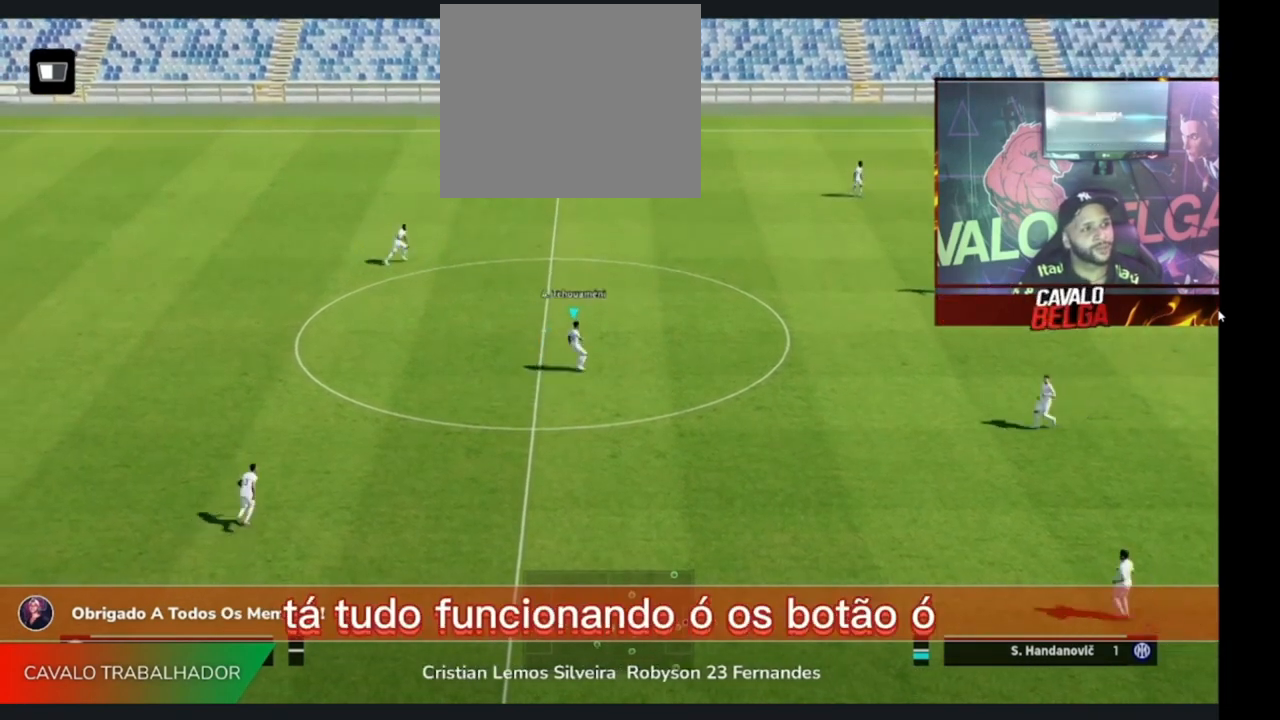
{"buttons": [], "left_stick": "center", "right_stick": "center", "events": [[133, "CIRCLE", "up"], [300, "CROSS", "down"], [333, "CROSS", "up"]]}
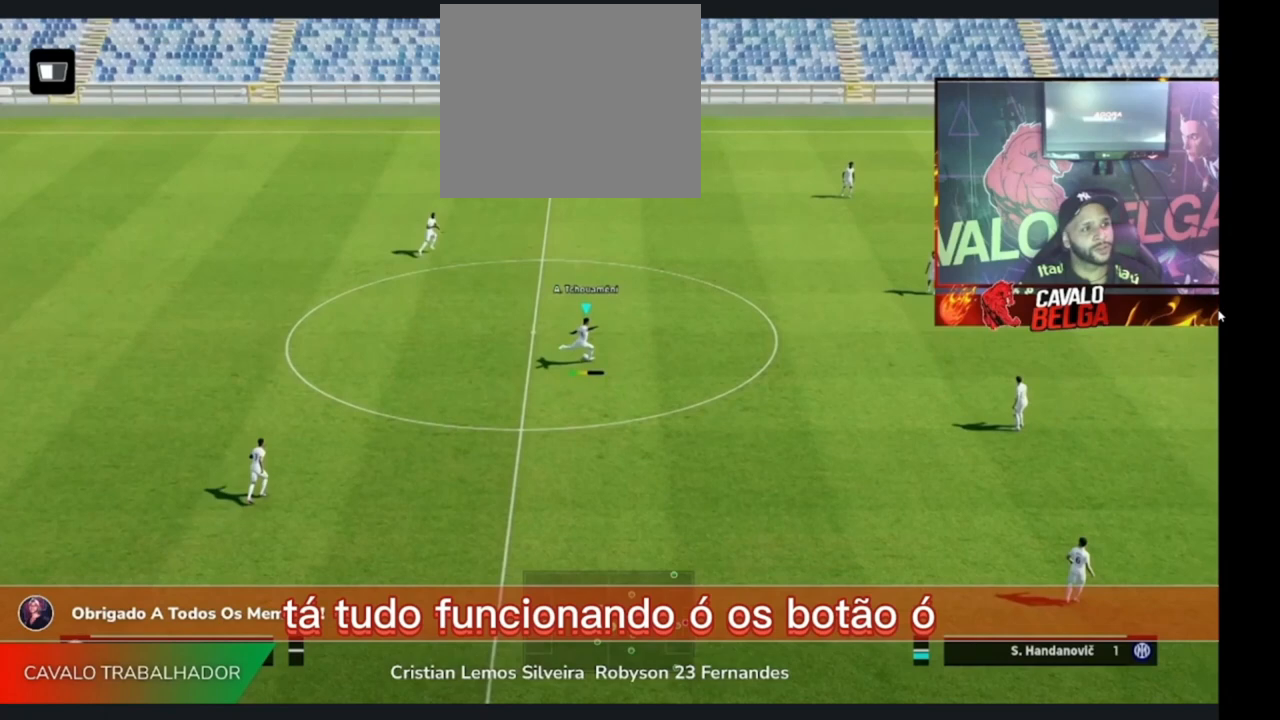
{"buttons": [], "left_stick": "center", "right_stick": "center", "events": []}
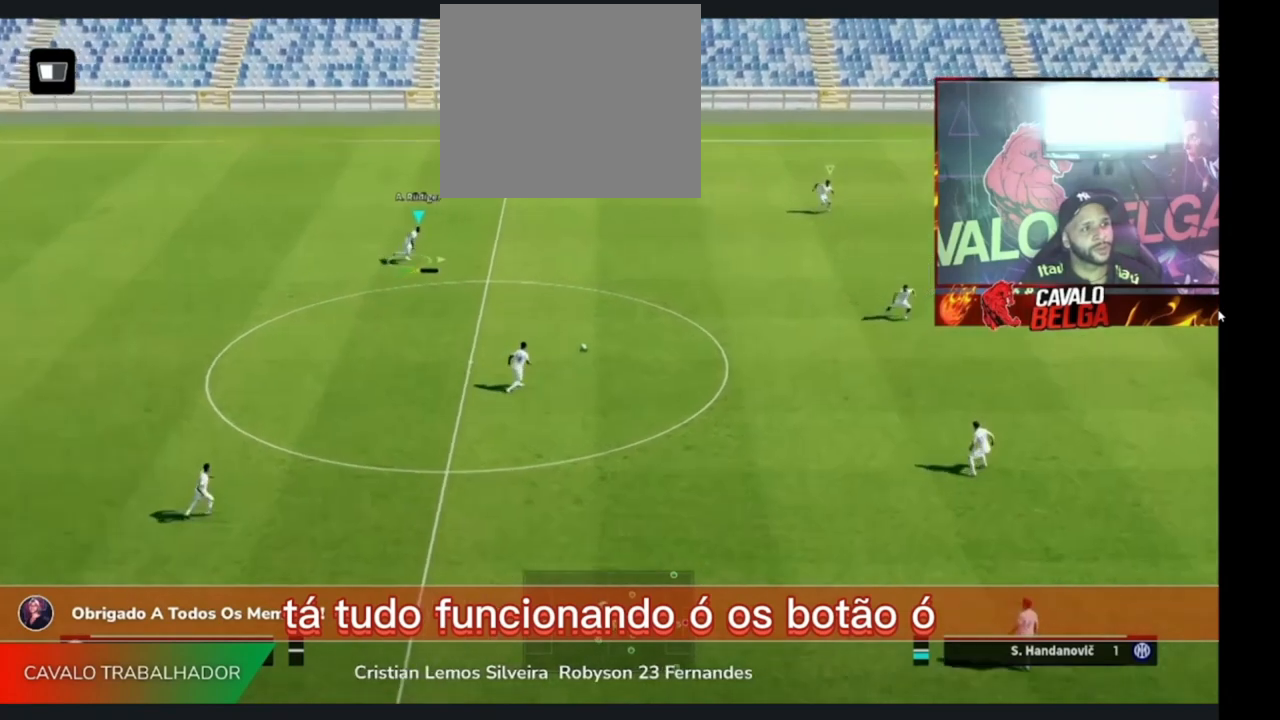
{"buttons": [], "left_stick": "center", "right_stick": "center", "events": [[133, "DPAD_RIGHT", "down"], [233, "DPAD_RIGHT", "up"], [400, "DPAD_UP", "down"], [500, "DPAD_UP", "up"]]}
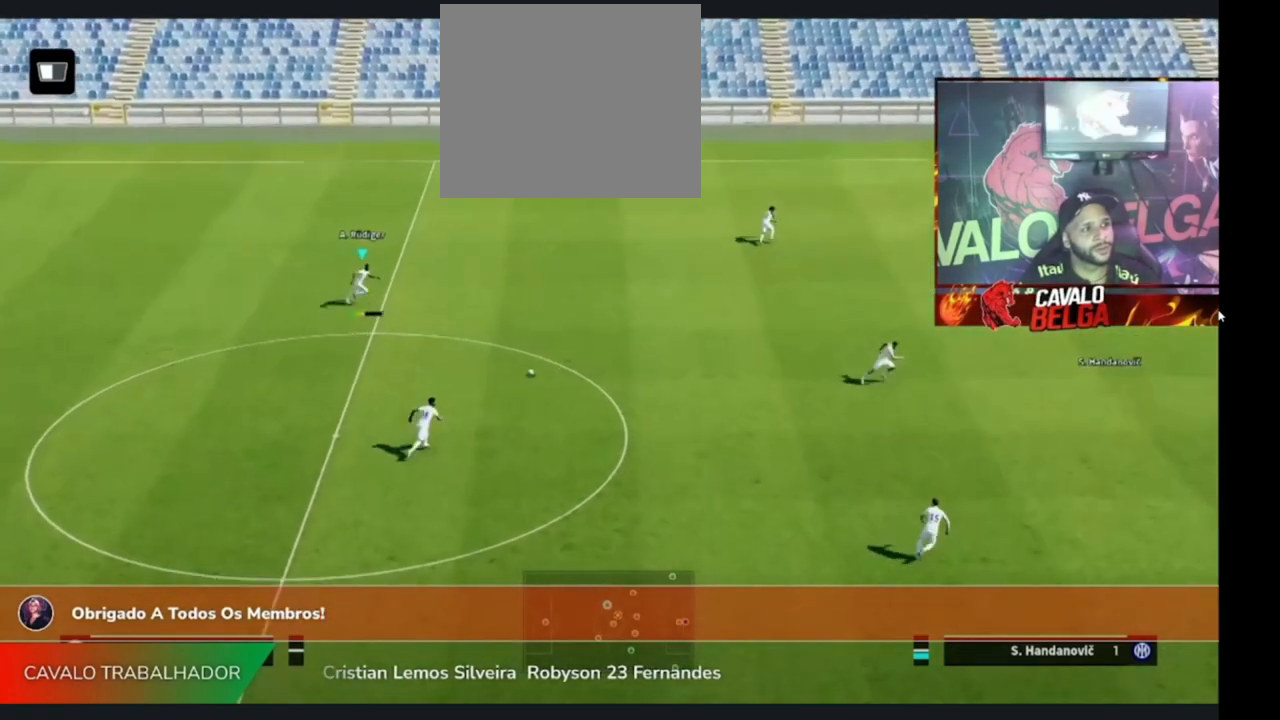
{"buttons": [], "left_stick": "center", "right_stick": "center", "events": [[133, "DPAD_LEFT", "down"], [233, "DPAD_LEFT", "up"], [300, "DPAD_DOWN", "down"], [400, "DPAD_DOWN", "up"]]}
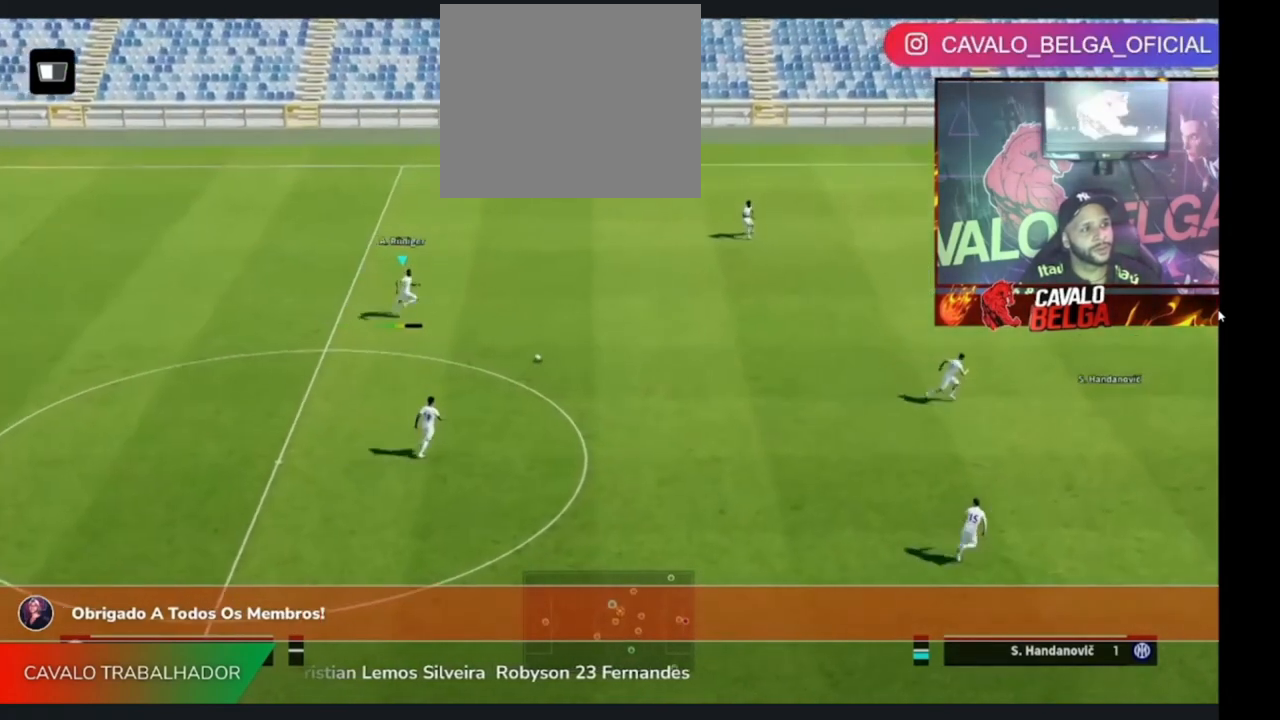
{"buttons": [], "left_stick": "center", "right_stick": "center", "events": [[33, "DPAD_RIGHT", "down"], [200, "DPAD_RIGHT", "up"]]}
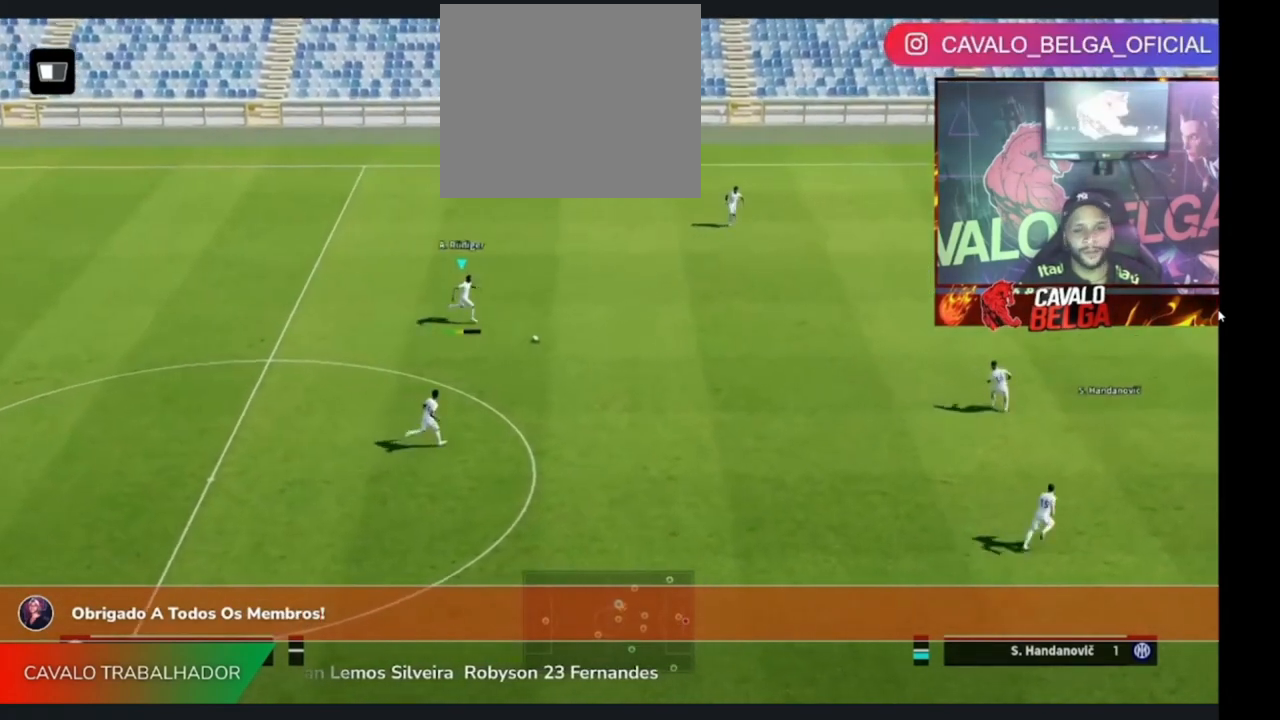
{"buttons": [], "left_stick": "down-right", "right_stick": "center", "events": [[233, "left_stick", "down-right"]]}
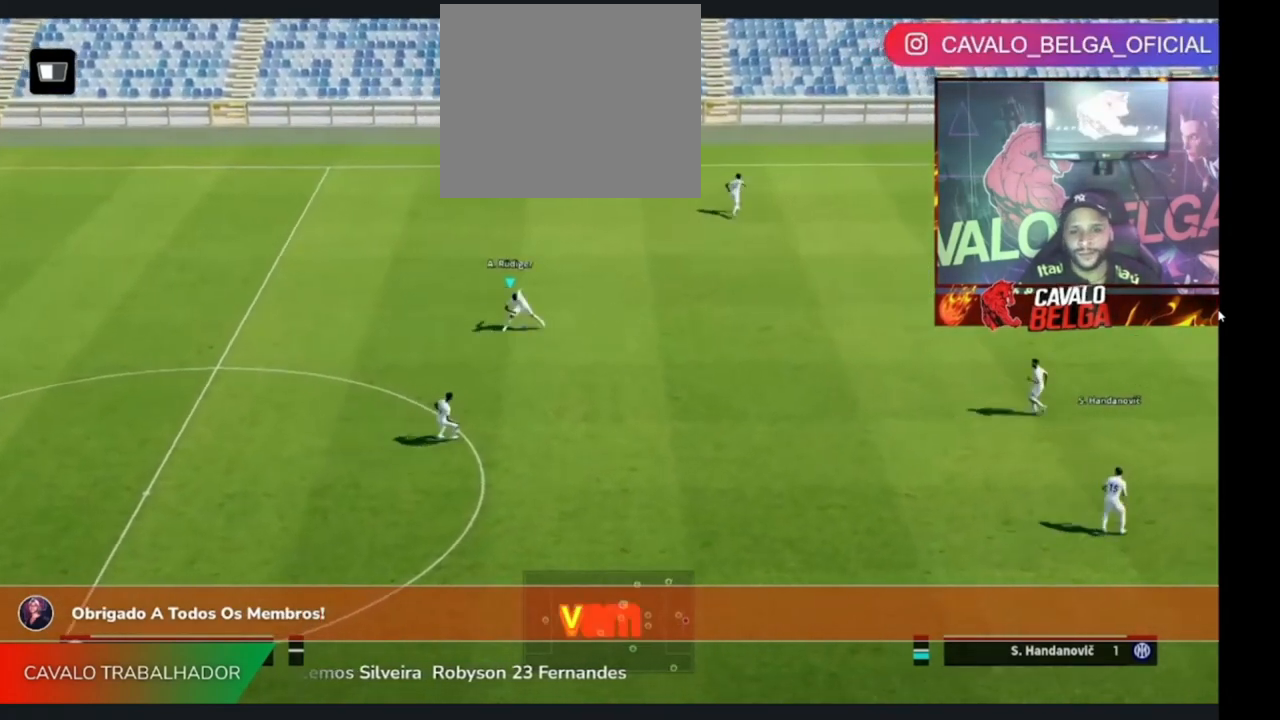
{"buttons": [], "left_stick": "center", "right_stick": "center", "events": [[100, "CROSS", "down"], [233, "CROSS", "up"], [500, "left_stick", "center"]]}
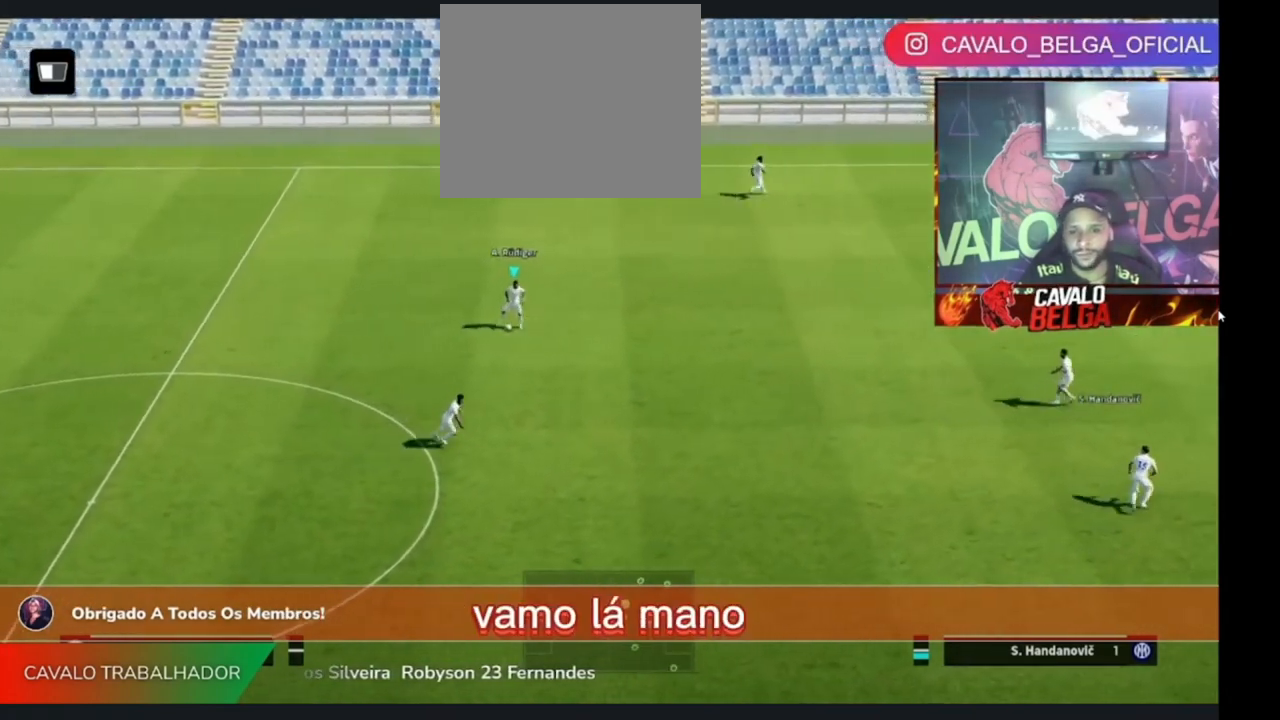
{"buttons": [], "left_stick": "right", "right_stick": "center", "events": [[400, "left_stick", "right"]]}
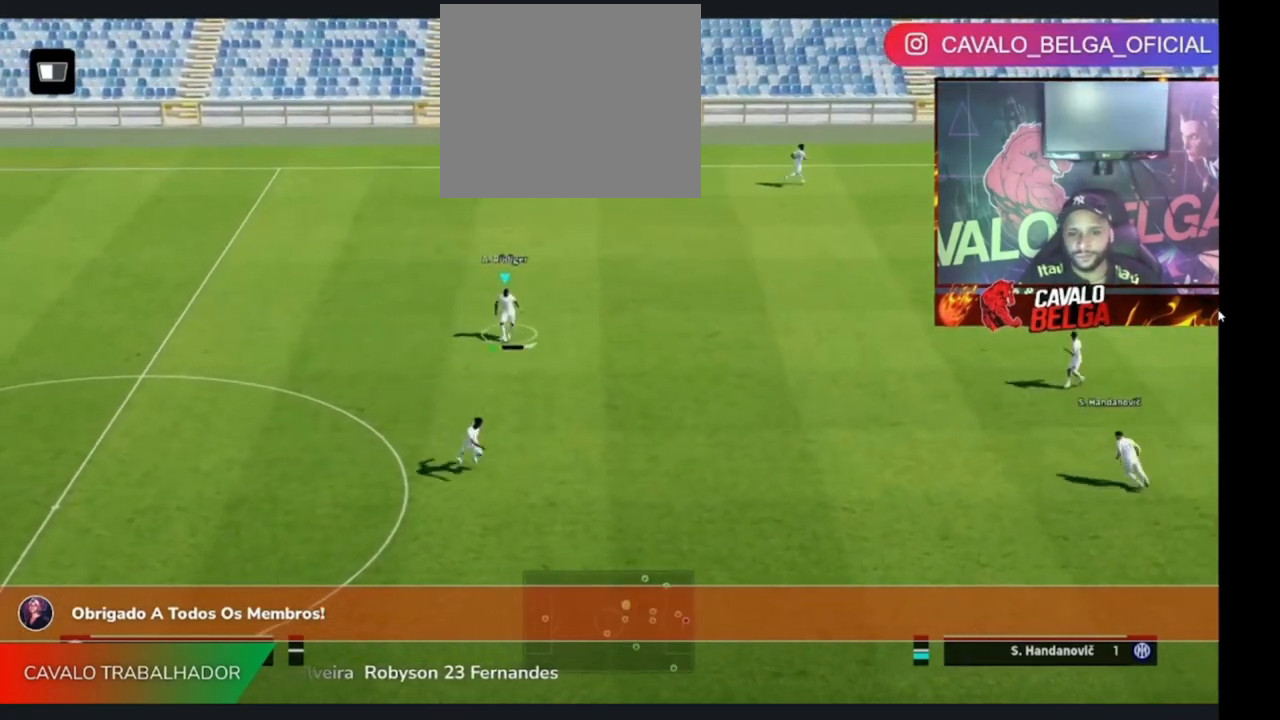
{"buttons": ["CROSS"], "left_stick": "down-right", "right_stick": "center", "events": [[133, "left_stick", "down-right"], [400, "CROSS", "down"]]}
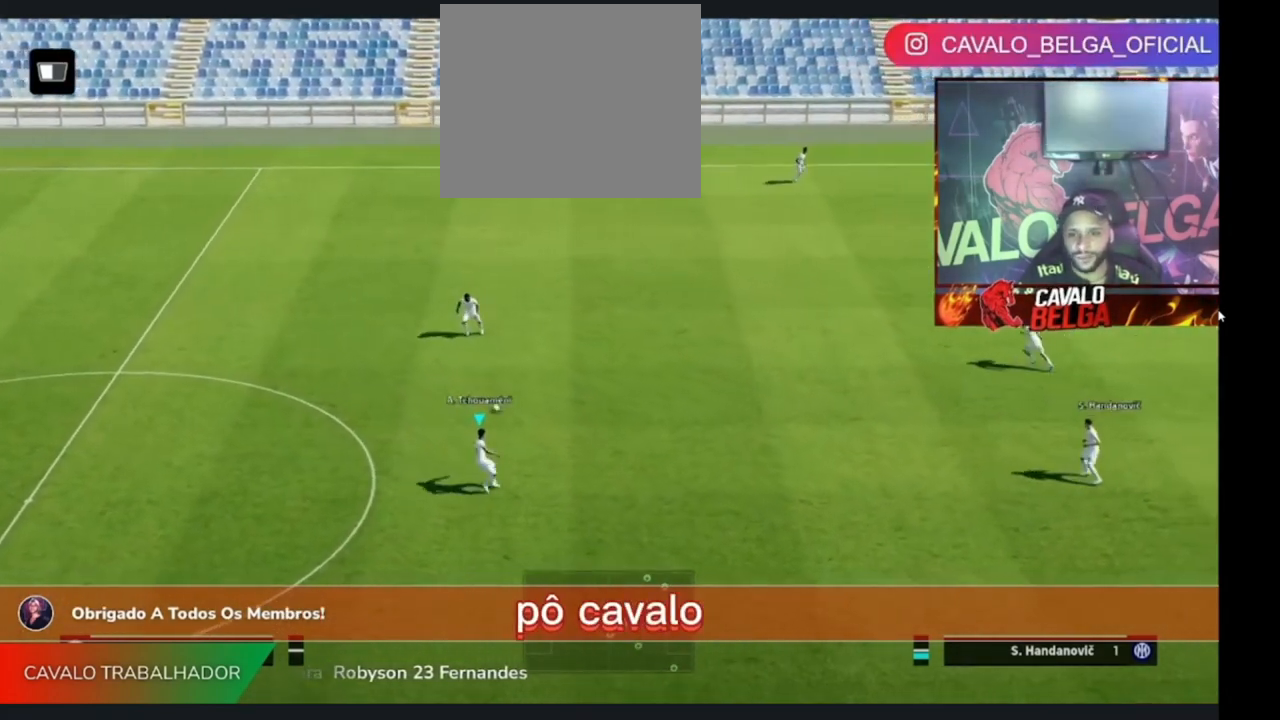
{"buttons": [], "left_stick": "center", "right_stick": "center", "events": [[33, "CROSS", "up"], [100, "left_stick", "center"]]}
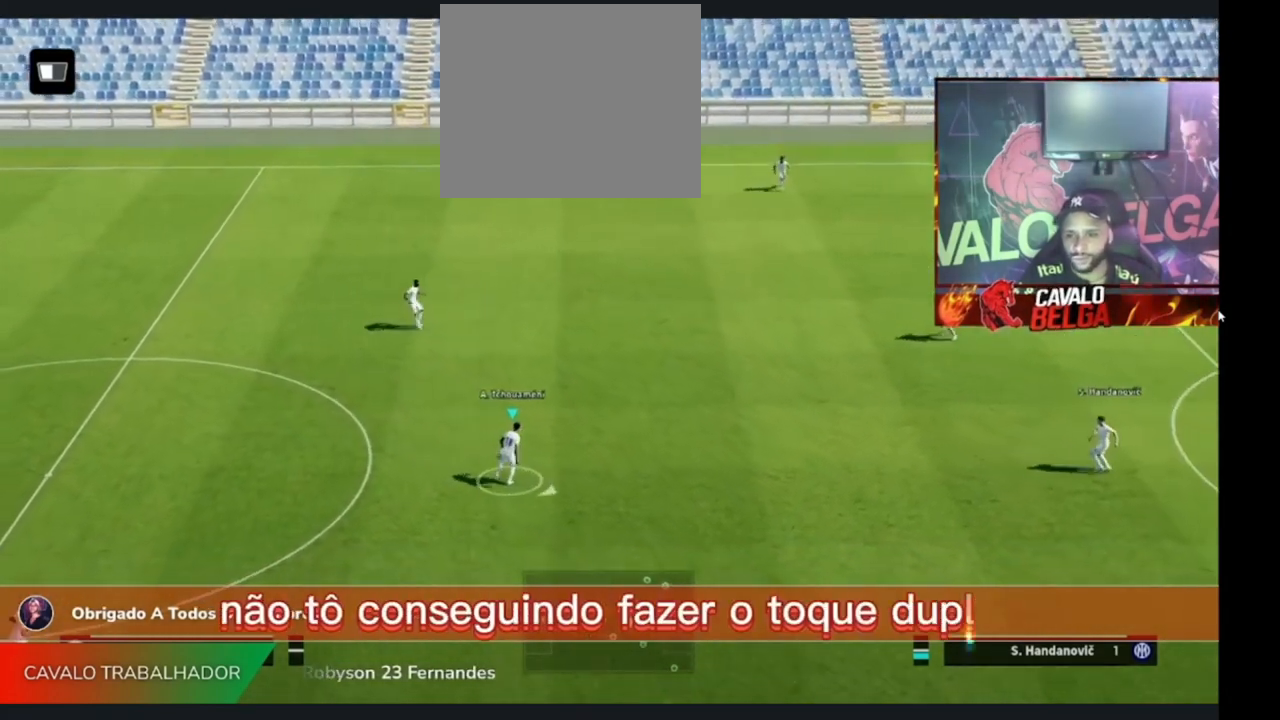
{"buttons": [], "left_stick": "center", "right_stick": "center", "events": []}
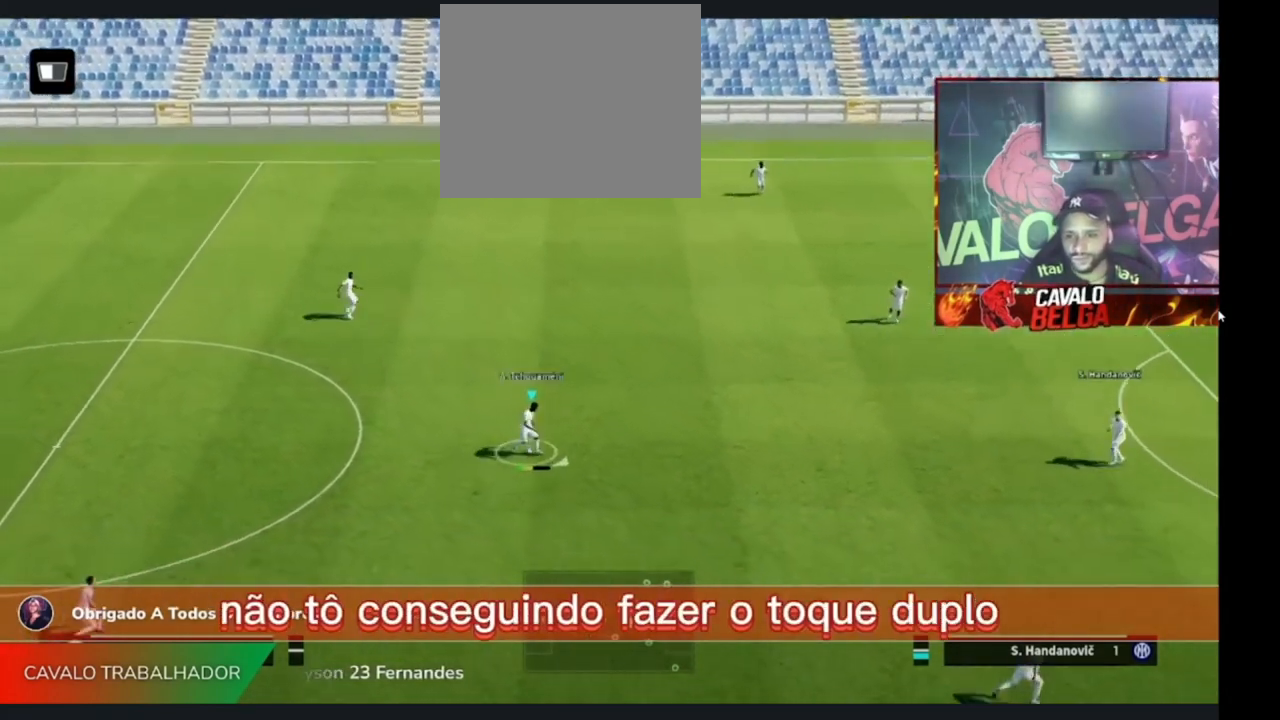
{"buttons": [], "left_stick": "right", "right_stick": "center", "events": [[133, "left_stick", "down-right"], [200, "left_stick", "right"]]}
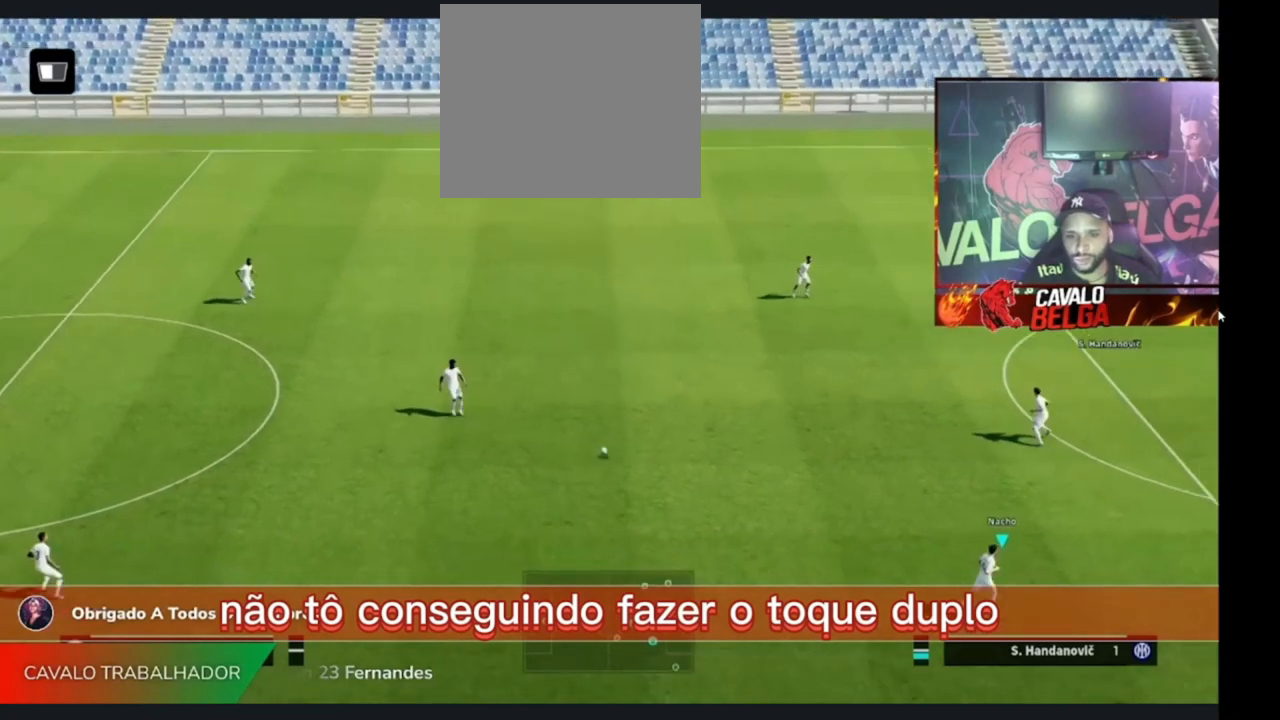
{"buttons": [], "left_stick": "down-right", "right_stick": "center", "events": [[300, "left_stick", "down-right"]]}